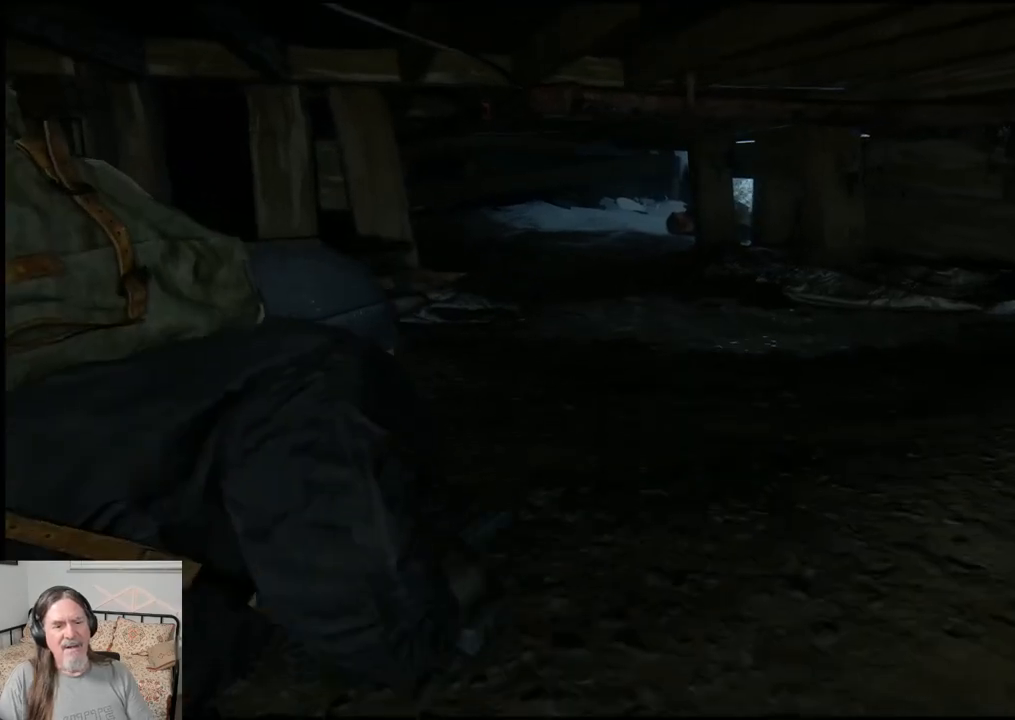
Gameplay with a controller (PlayStation layout); each line is a JSON object with the inputs held at the frame after it. "events" lists button and stick changes between this image and that frame as [ms after this image, input, new state], when the widget could be followed in between.
{"buttons": [], "left_stick": "up", "right_stick": "center", "events": []}
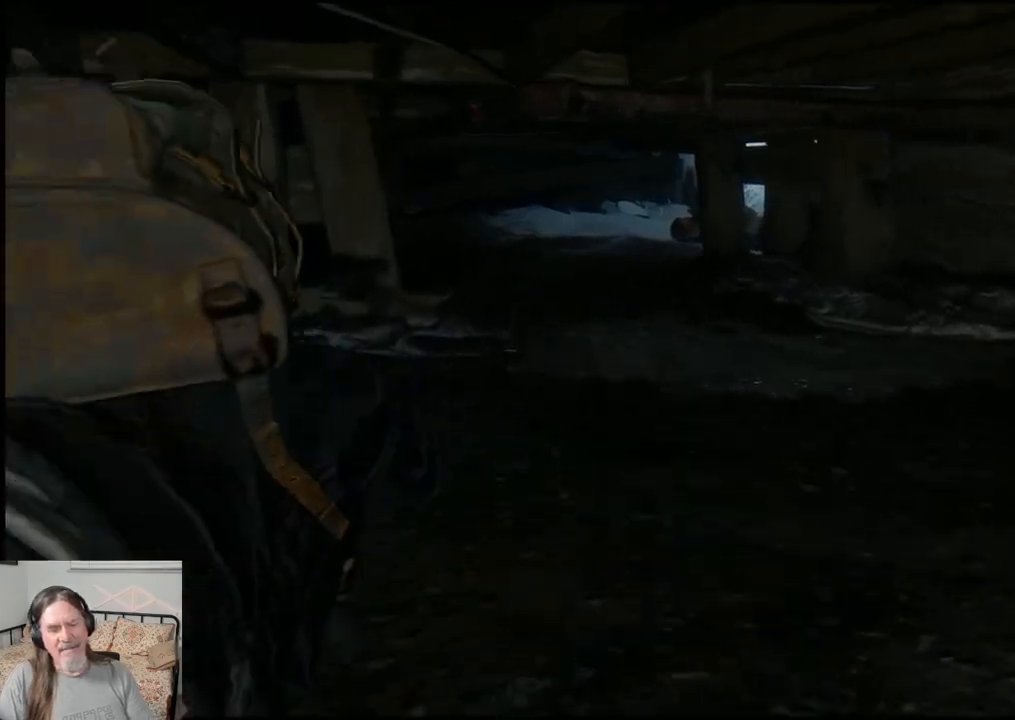
{"buttons": [], "left_stick": "up", "right_stick": "center", "events": []}
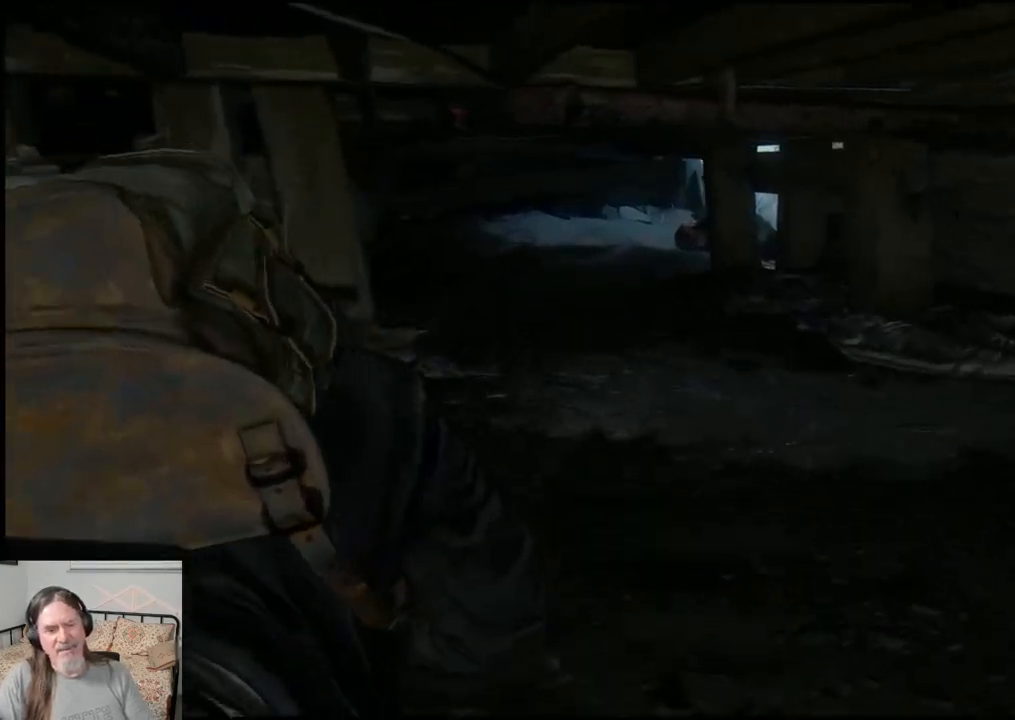
{"buttons": [], "left_stick": "up", "right_stick": "center", "events": []}
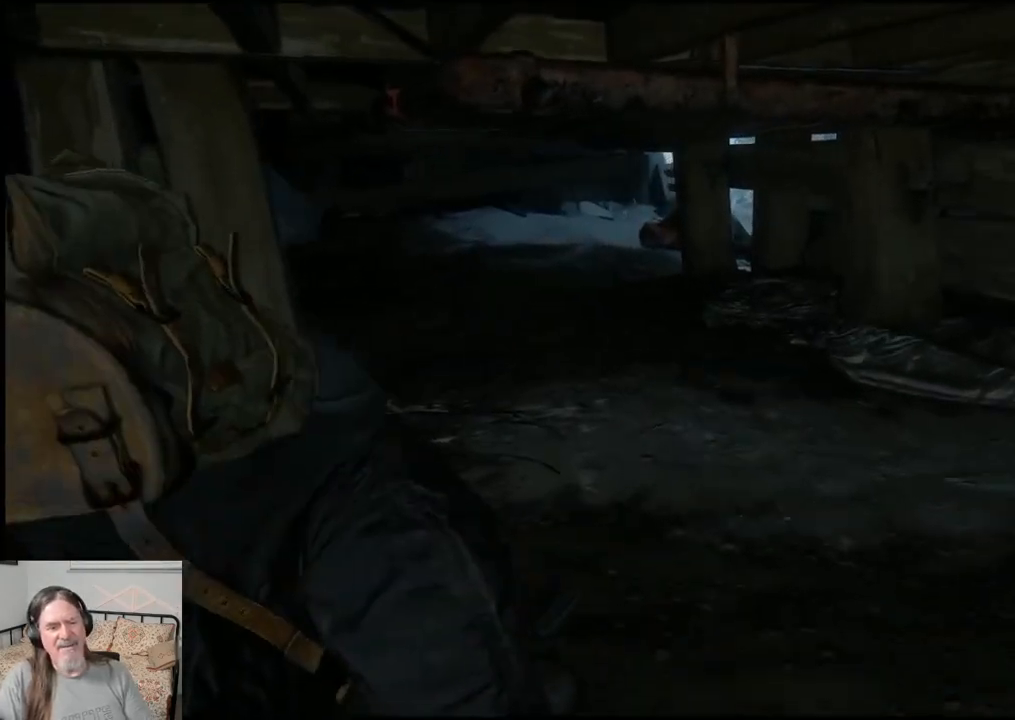
{"buttons": [], "left_stick": "up", "right_stick": "center", "events": []}
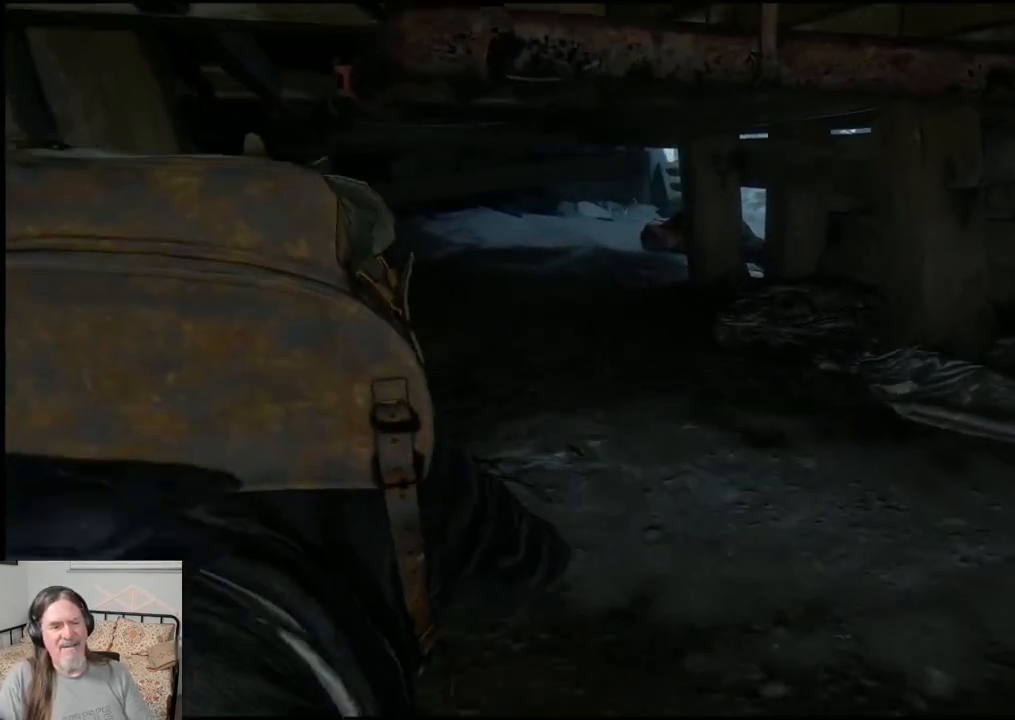
{"buttons": [], "left_stick": "up", "right_stick": "center", "events": []}
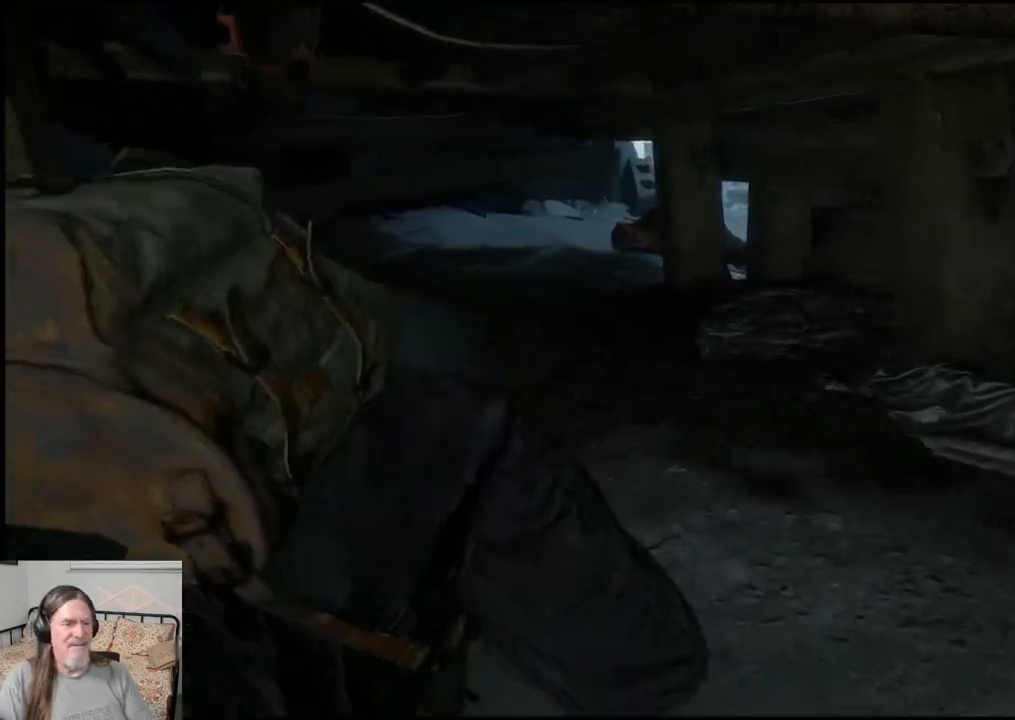
{"buttons": [], "left_stick": "up", "right_stick": "center", "events": []}
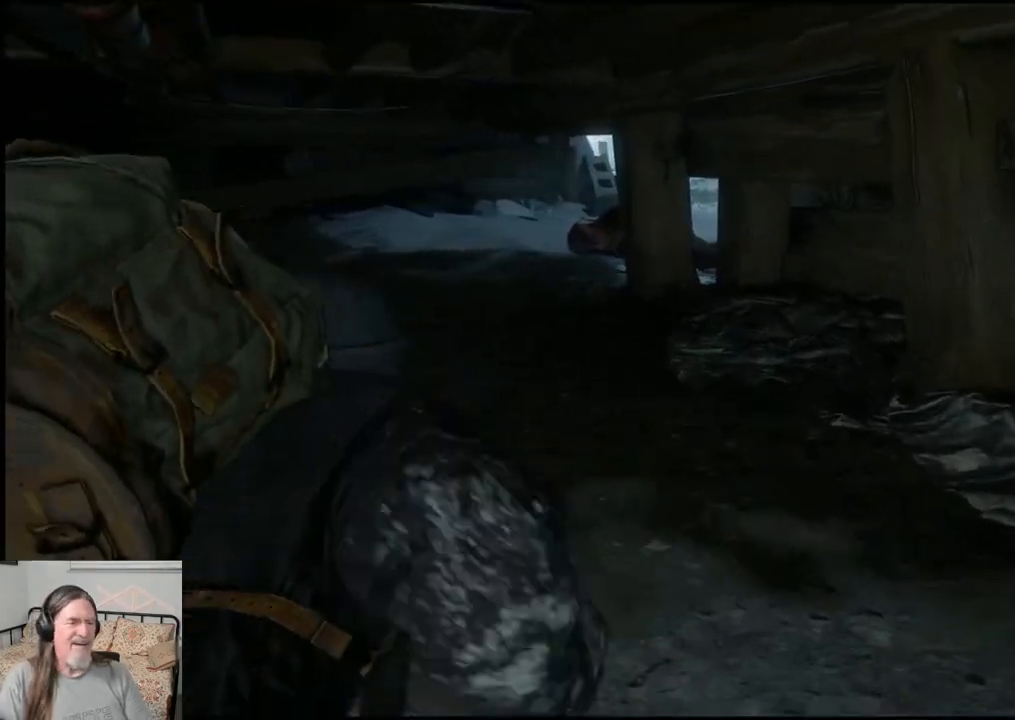
{"buttons": [], "left_stick": "up", "right_stick": "center", "events": []}
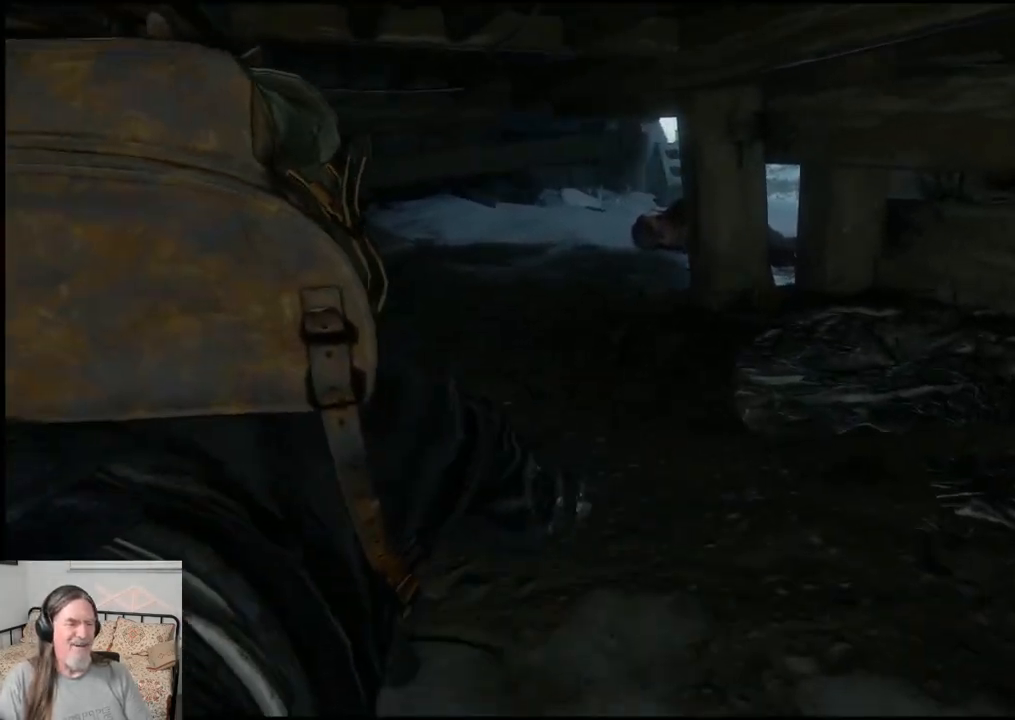
{"buttons": [], "left_stick": "up", "right_stick": "center", "events": []}
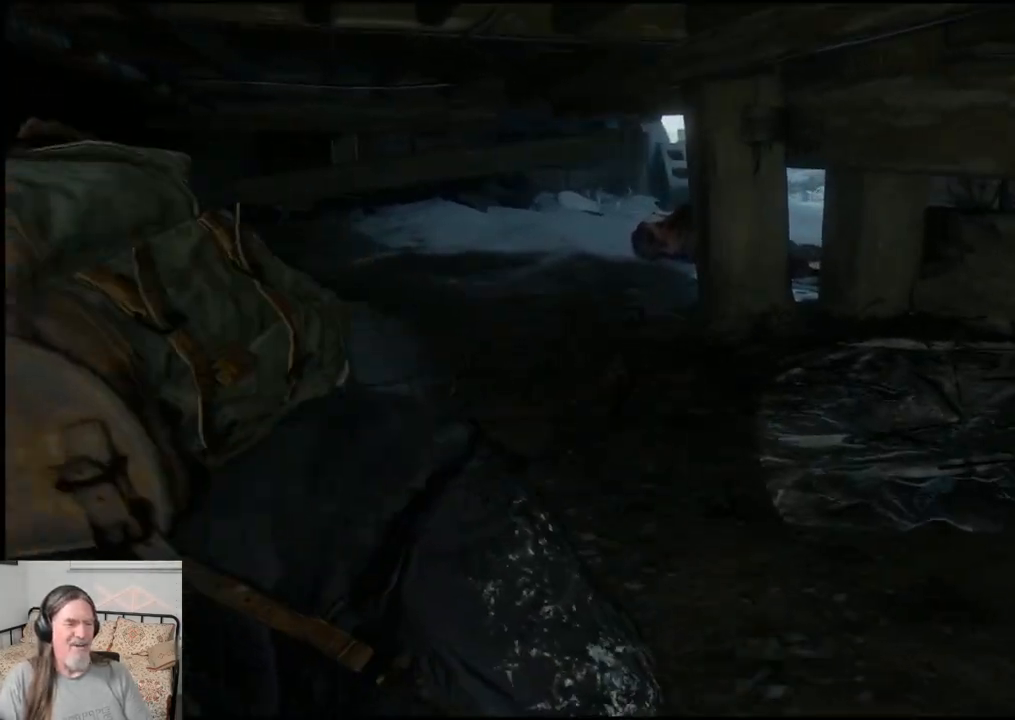
{"buttons": [], "left_stick": "up", "right_stick": "center", "events": []}
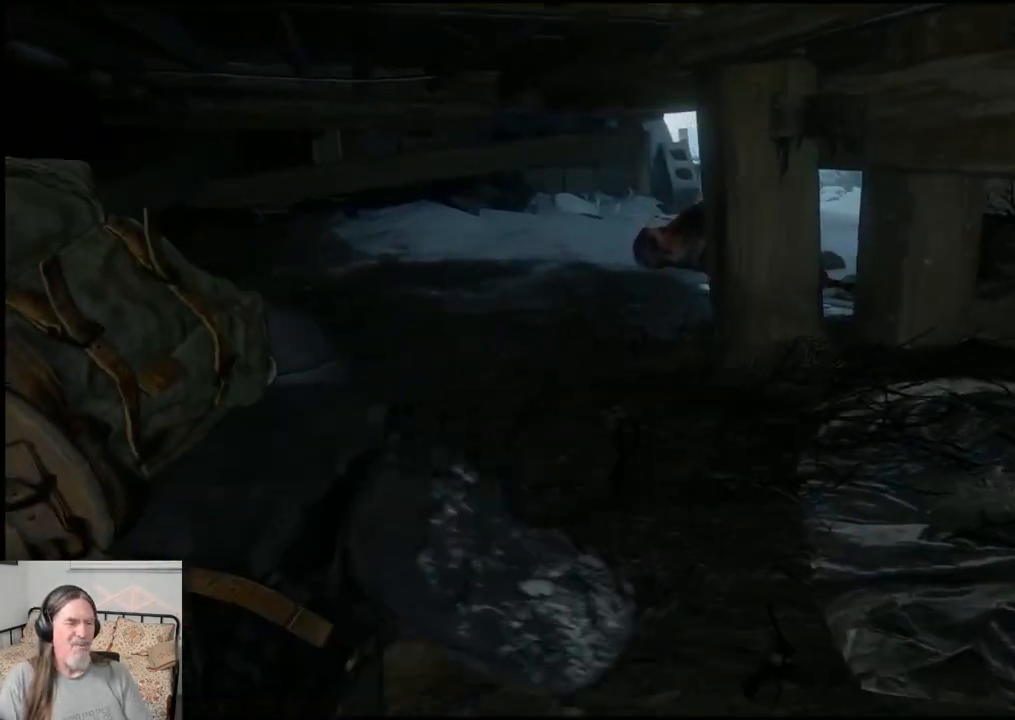
{"buttons": [], "left_stick": "up", "right_stick": "center", "events": []}
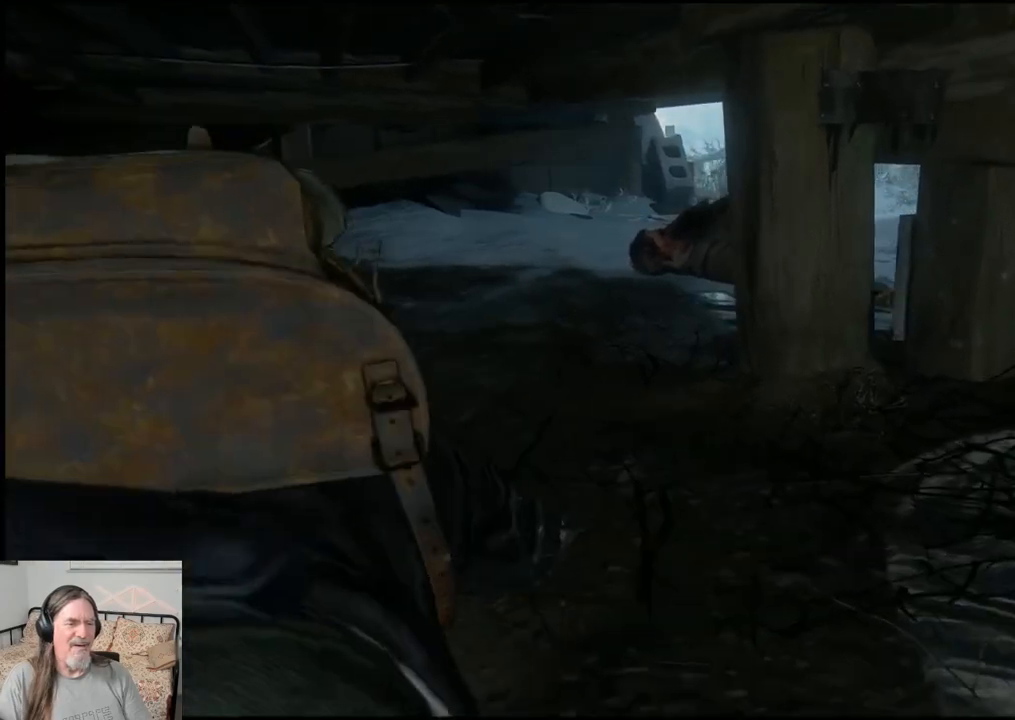
{"buttons": [], "left_stick": "up", "right_stick": "center", "events": []}
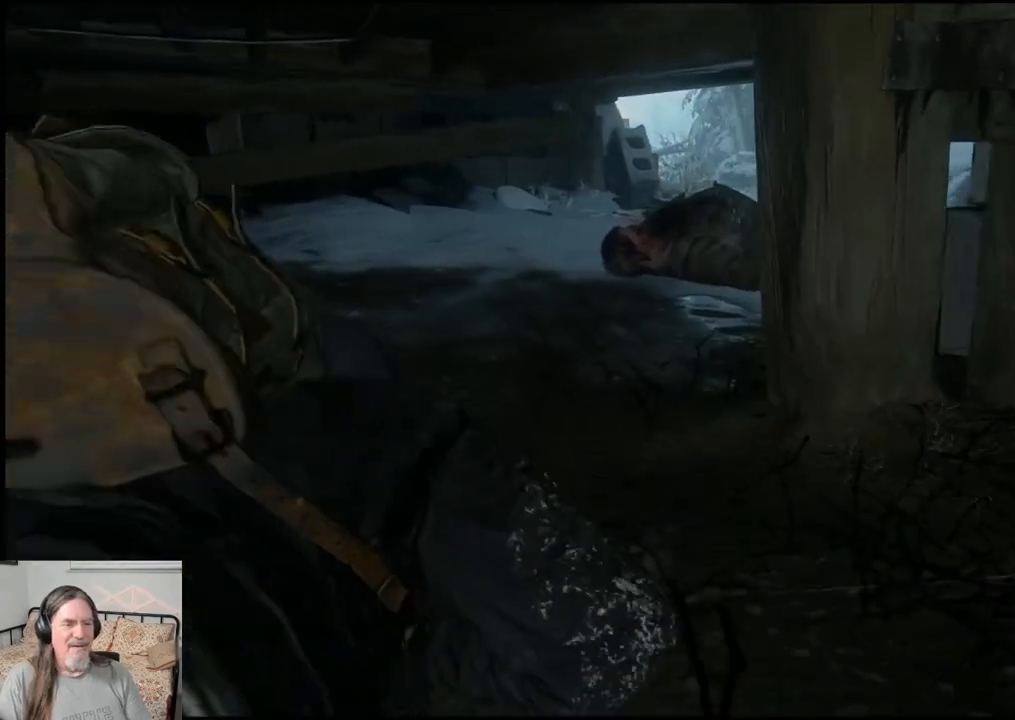
{"buttons": [], "left_stick": "up", "right_stick": "center", "events": []}
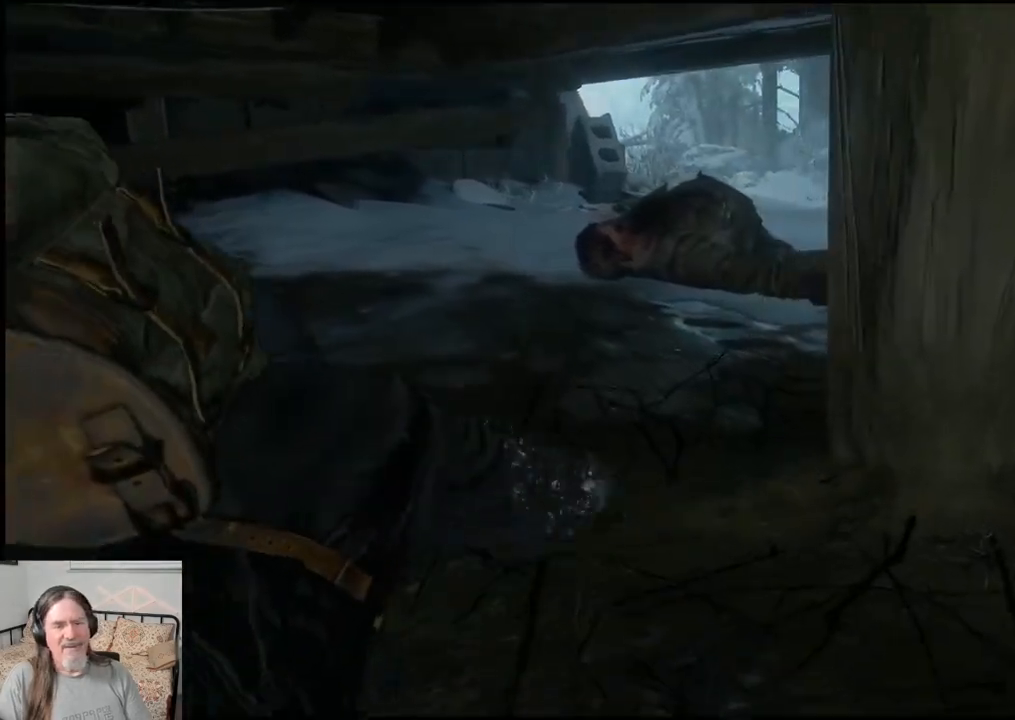
{"buttons": [], "left_stick": "up", "right_stick": "center", "events": []}
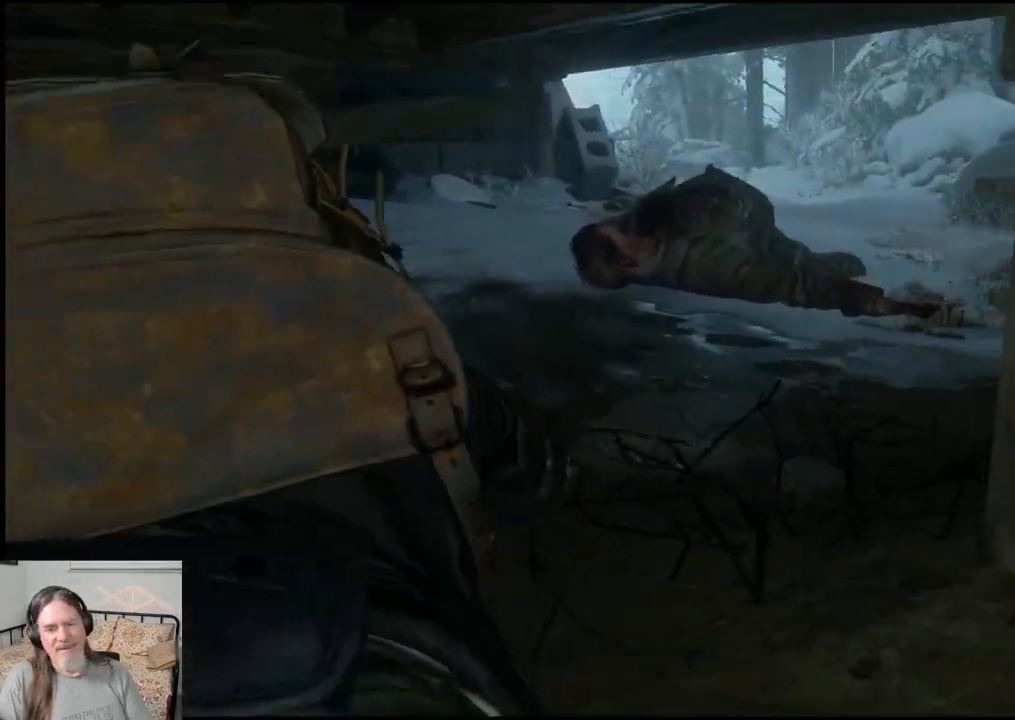
{"buttons": [], "left_stick": "up", "right_stick": "center", "events": []}
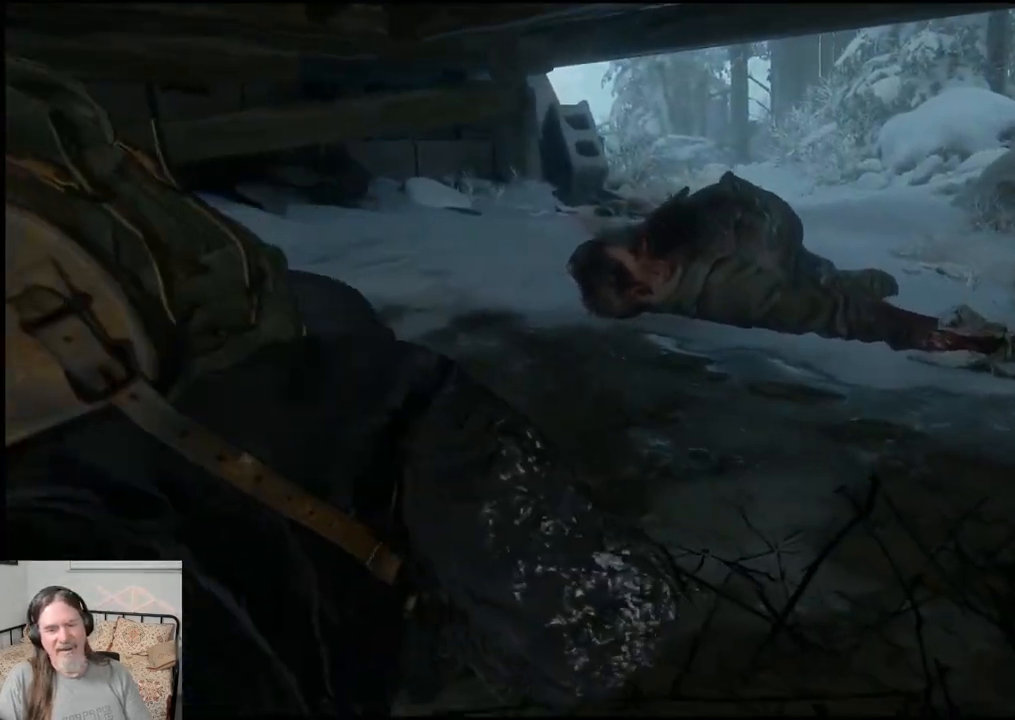
{"buttons": [], "left_stick": "up", "right_stick": "center", "events": []}
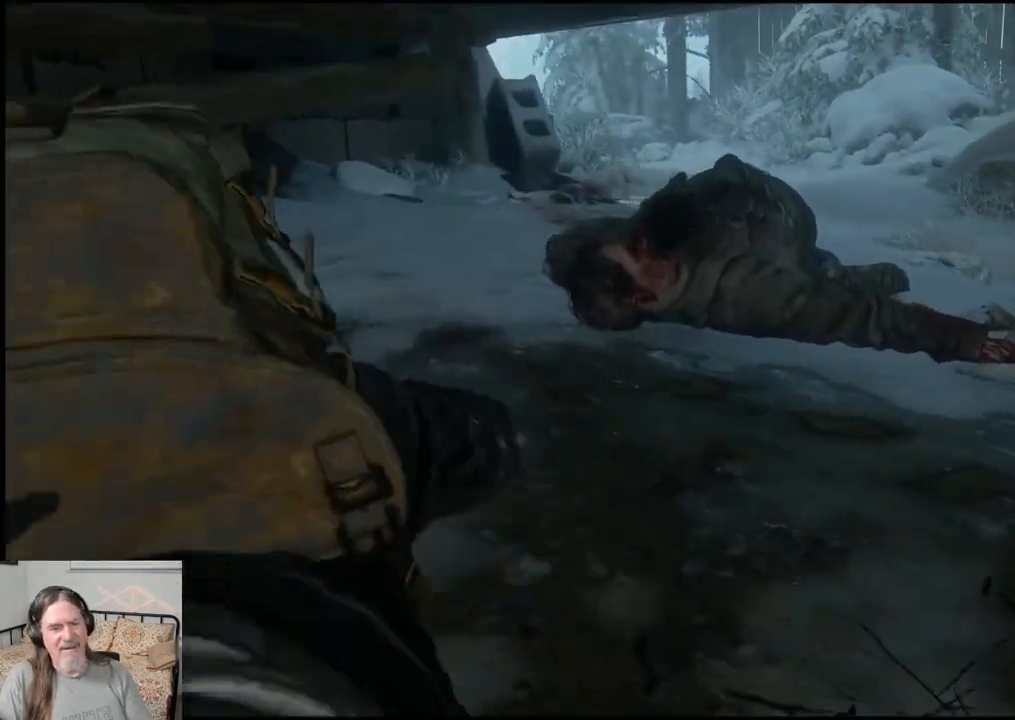
{"buttons": [], "left_stick": "up", "right_stick": "center", "events": []}
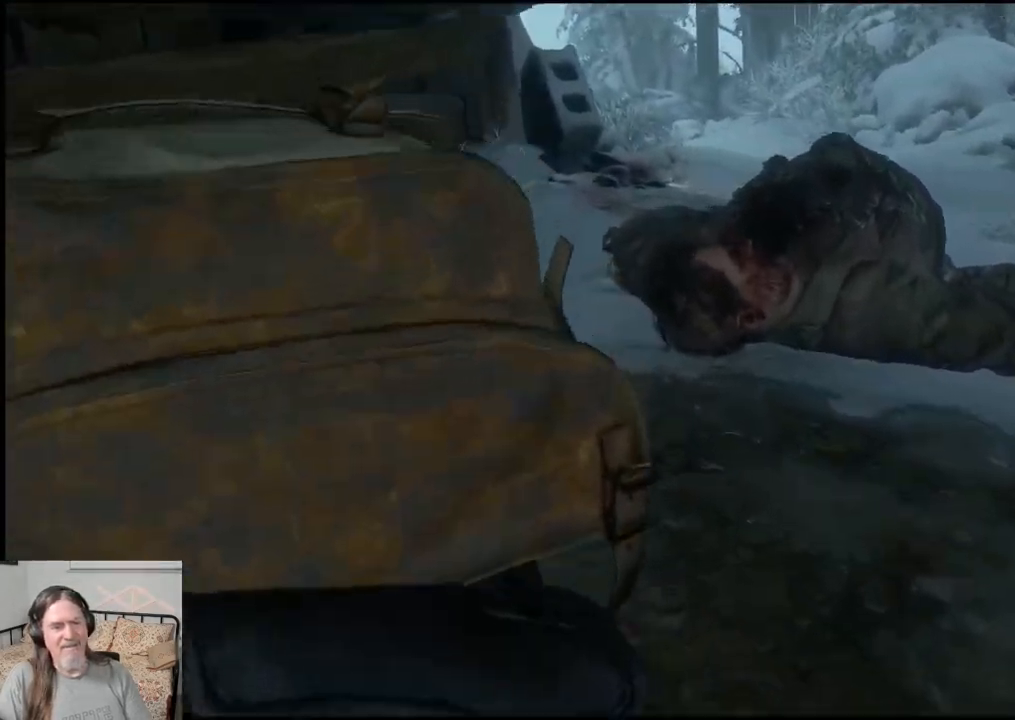
{"buttons": [], "left_stick": "up", "right_stick": "center", "events": []}
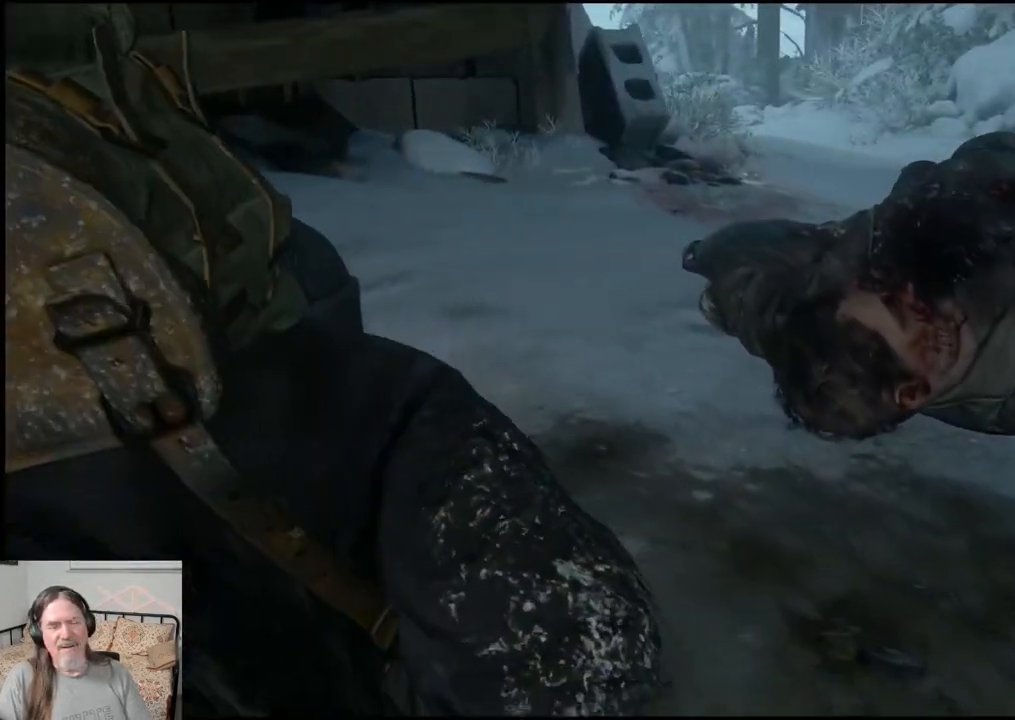
{"buttons": [], "left_stick": "up", "right_stick": "center", "events": []}
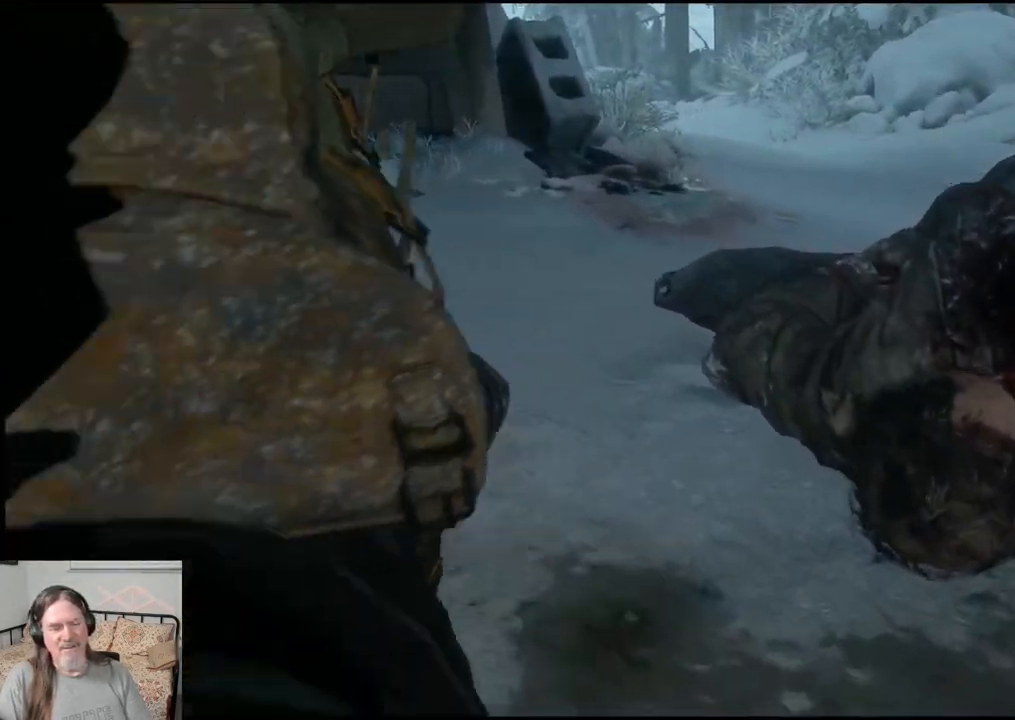
{"buttons": [], "left_stick": "up", "right_stick": "center", "events": [[133, "right_stick", "right"], [450, "right_stick", "center"]]}
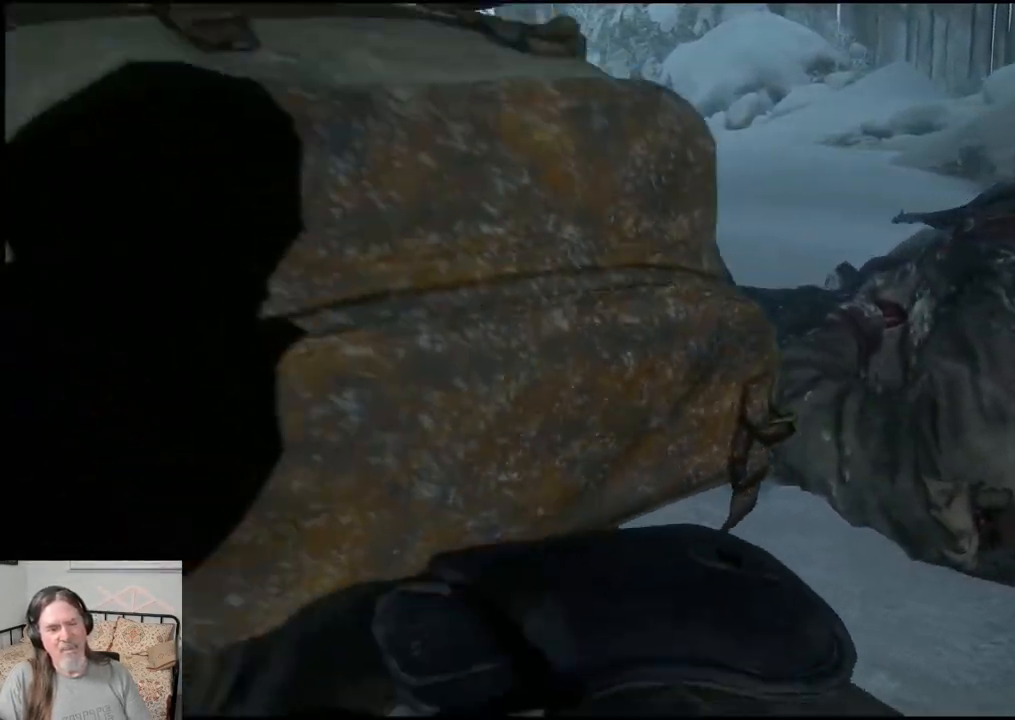
{"buttons": [], "left_stick": "up", "right_stick": "center", "events": []}
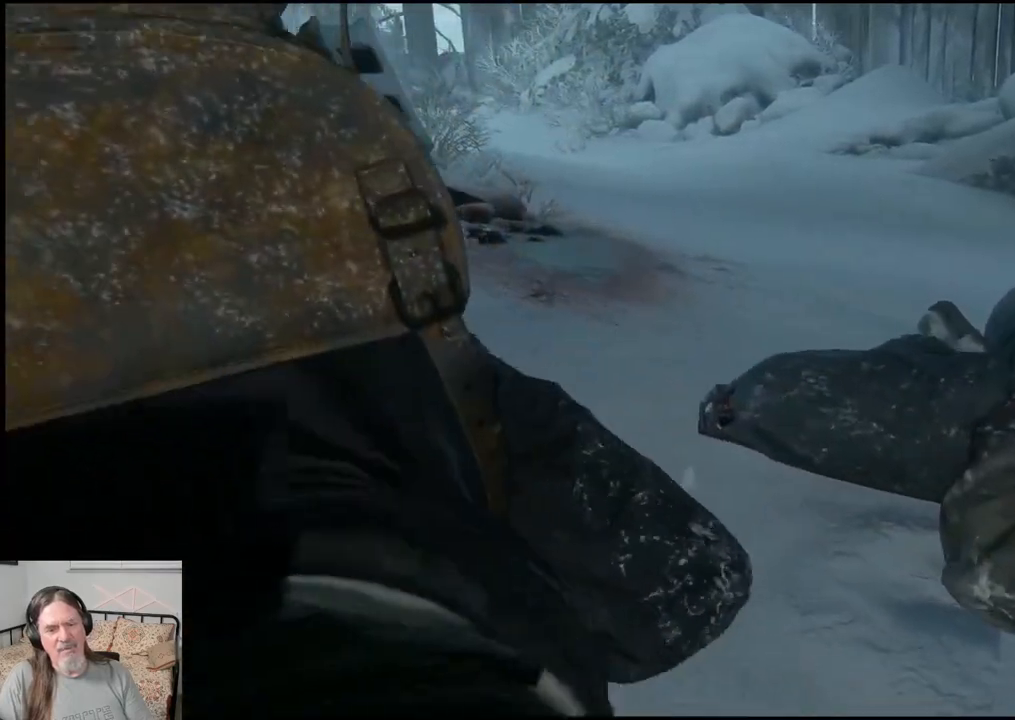
{"buttons": [], "left_stick": "up-right", "right_stick": "center", "events": [[250, "left_stick", "up-right"]]}
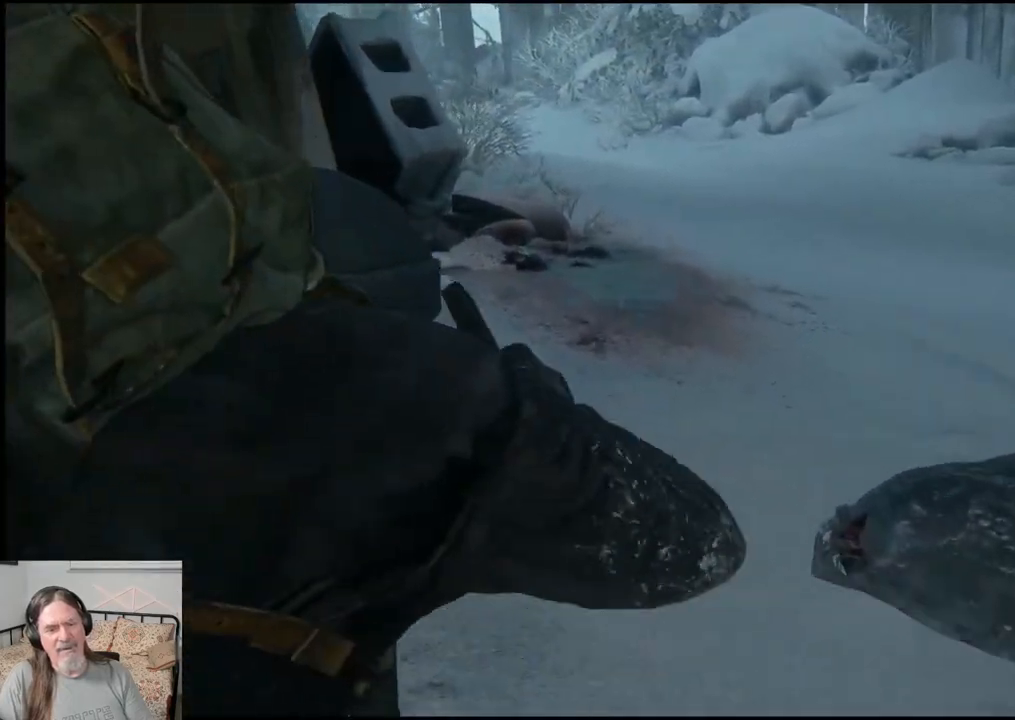
{"buttons": [], "left_stick": "up-right", "right_stick": "left", "events": [[433, "right_stick", "left"]]}
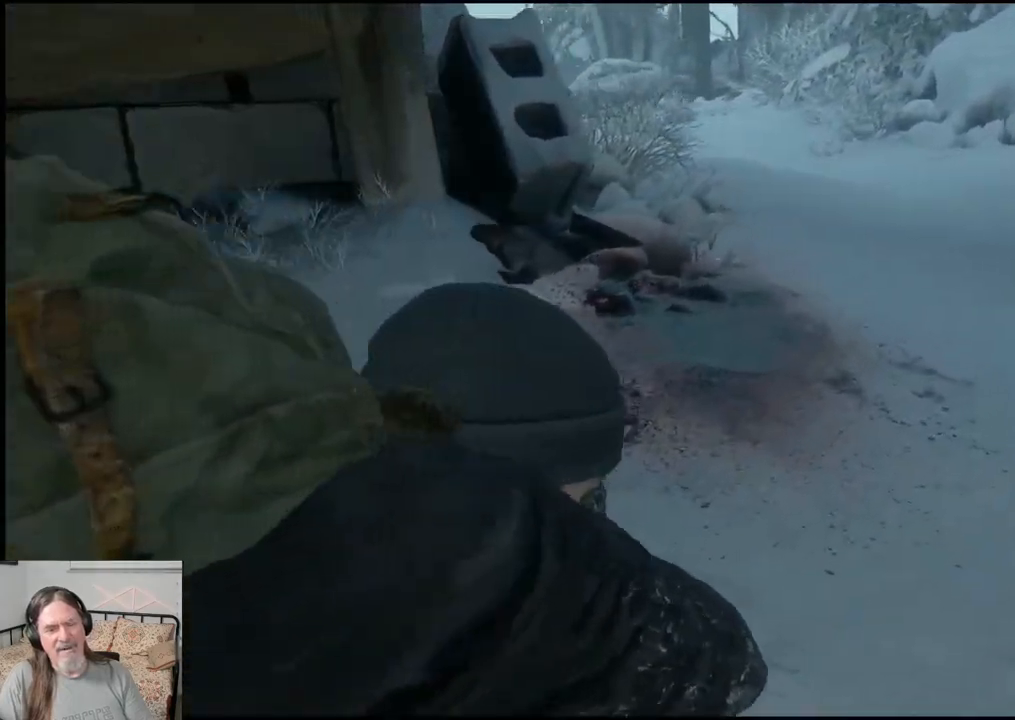
{"buttons": [], "left_stick": "up-right", "right_stick": "center", "events": [[300, "right_stick", "center"]]}
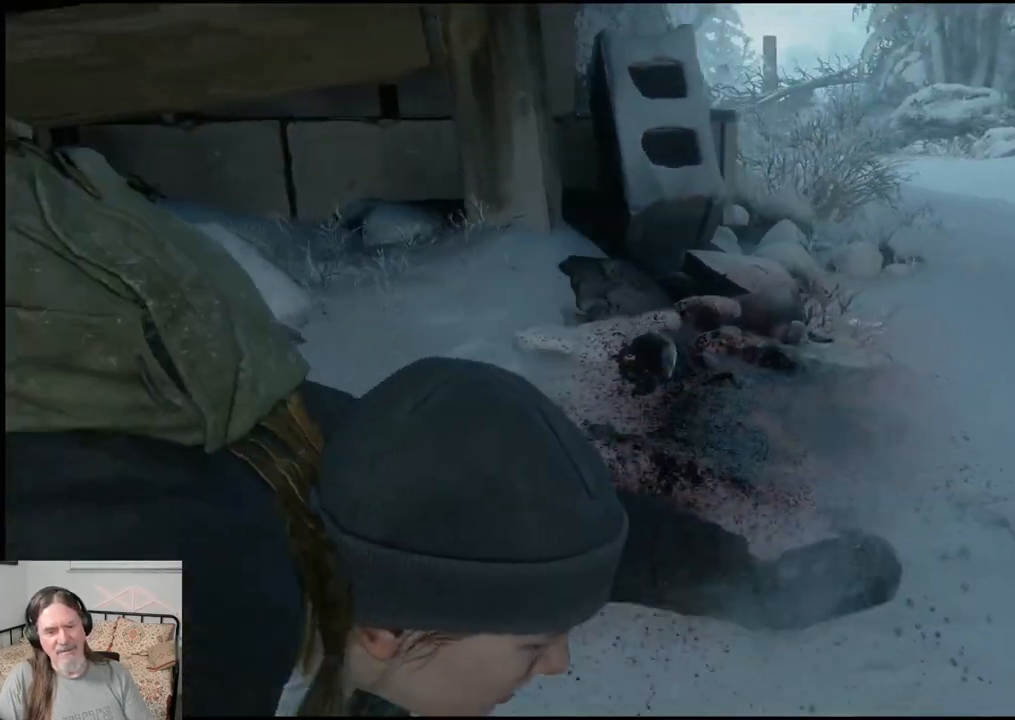
{"buttons": [], "left_stick": "up-right", "right_stick": "center", "events": []}
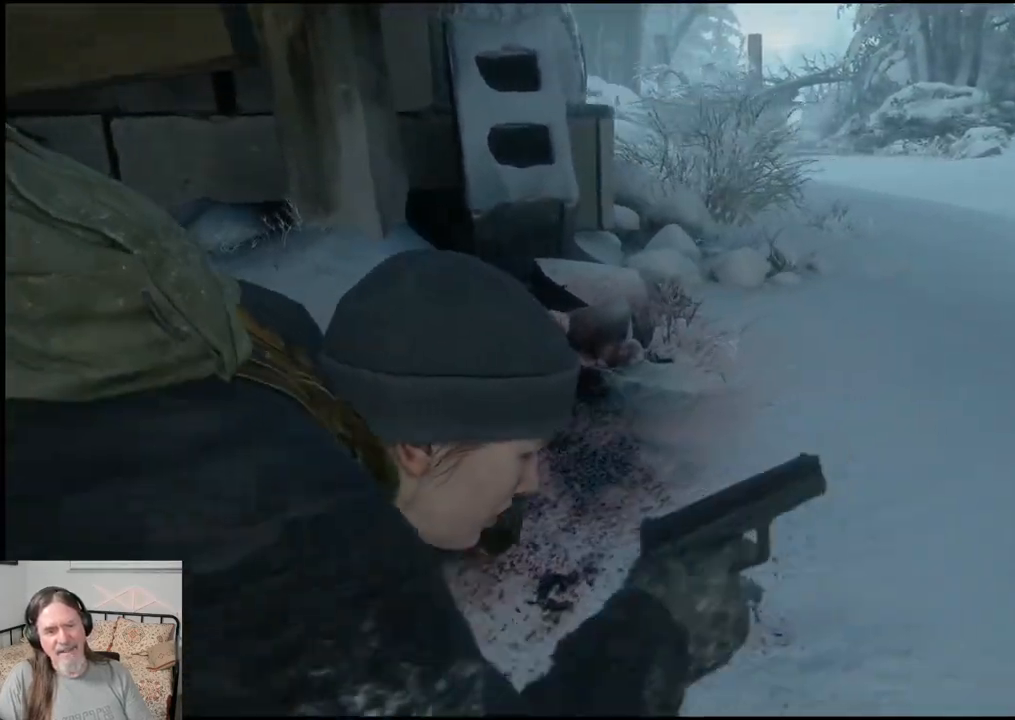
{"buttons": [], "left_stick": "up-right", "right_stick": "center", "events": []}
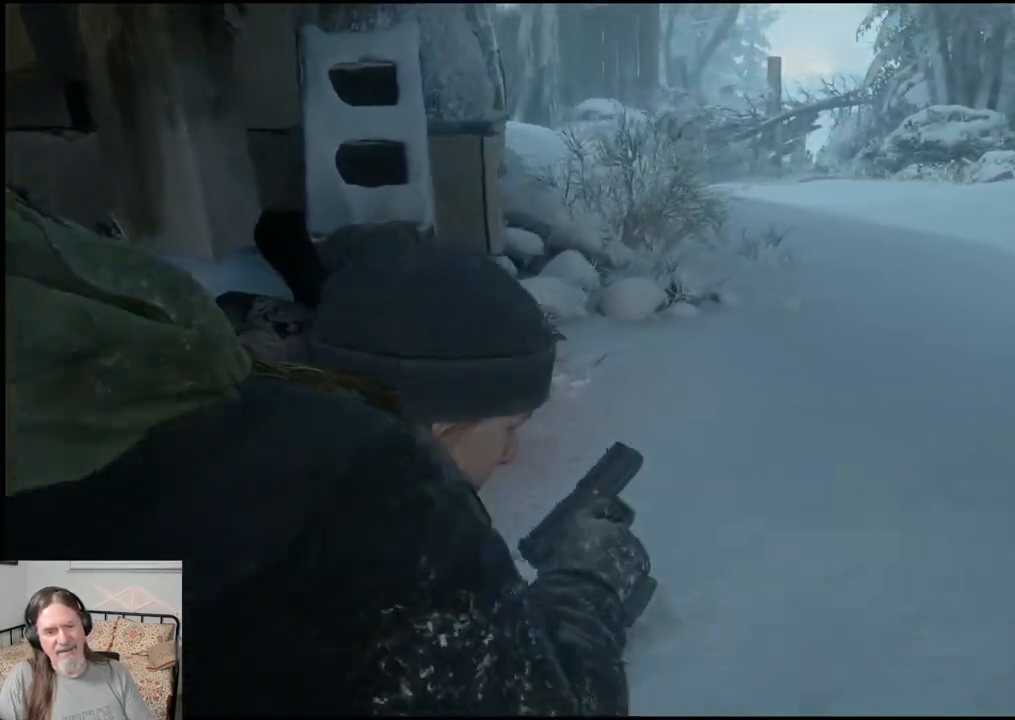
{"buttons": [], "left_stick": "up-right", "right_stick": "center", "events": [[117, "right_stick", "up-left"], [367, "right_stick", "center"]]}
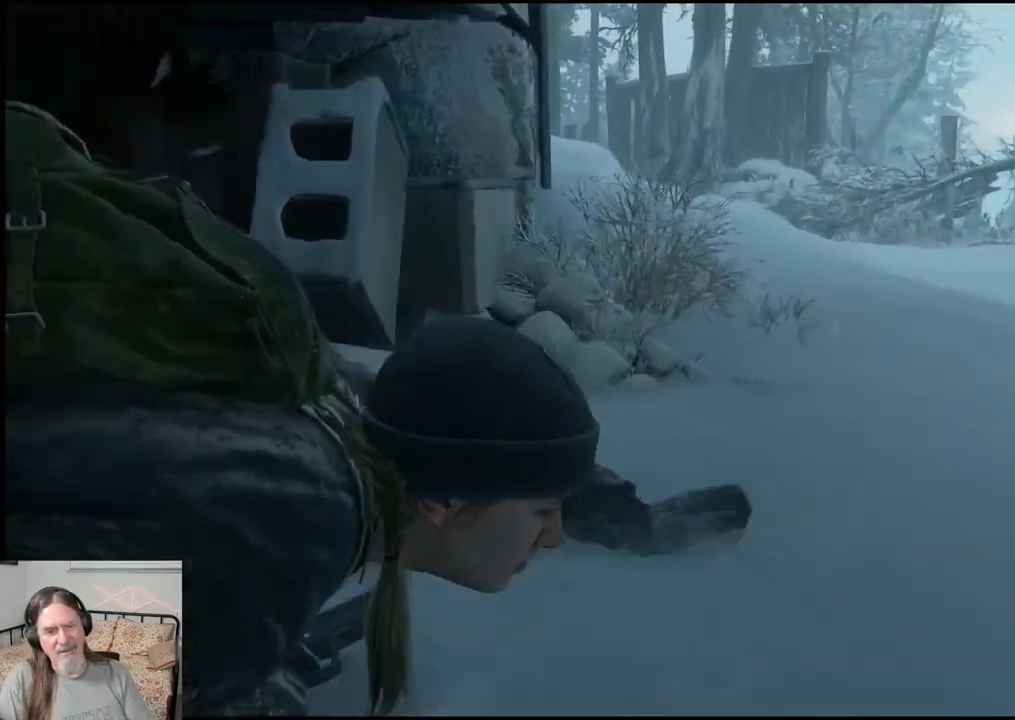
{"buttons": ["CIRCLE"], "left_stick": "up-right", "right_stick": "center", "events": [[333, "CIRCLE", "down"]]}
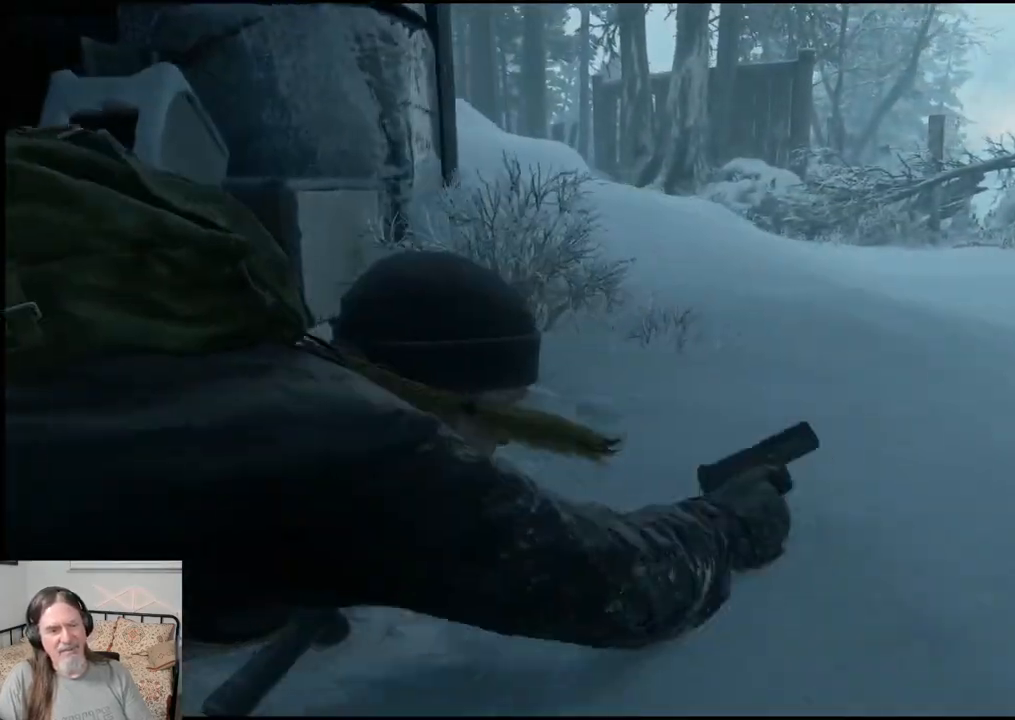
{"buttons": [], "left_stick": "up-right", "right_stick": "center", "events": [[33, "CIRCLE", "up"]]}
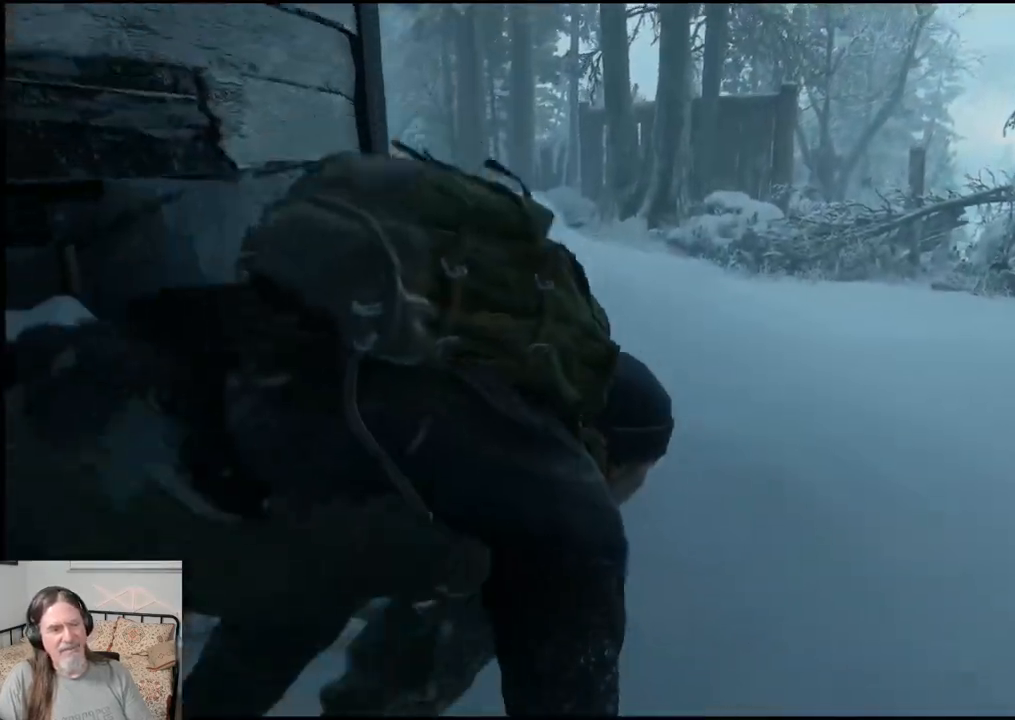
{"buttons": [], "left_stick": "up-right", "right_stick": "left", "events": [[300, "right_stick", "left"]]}
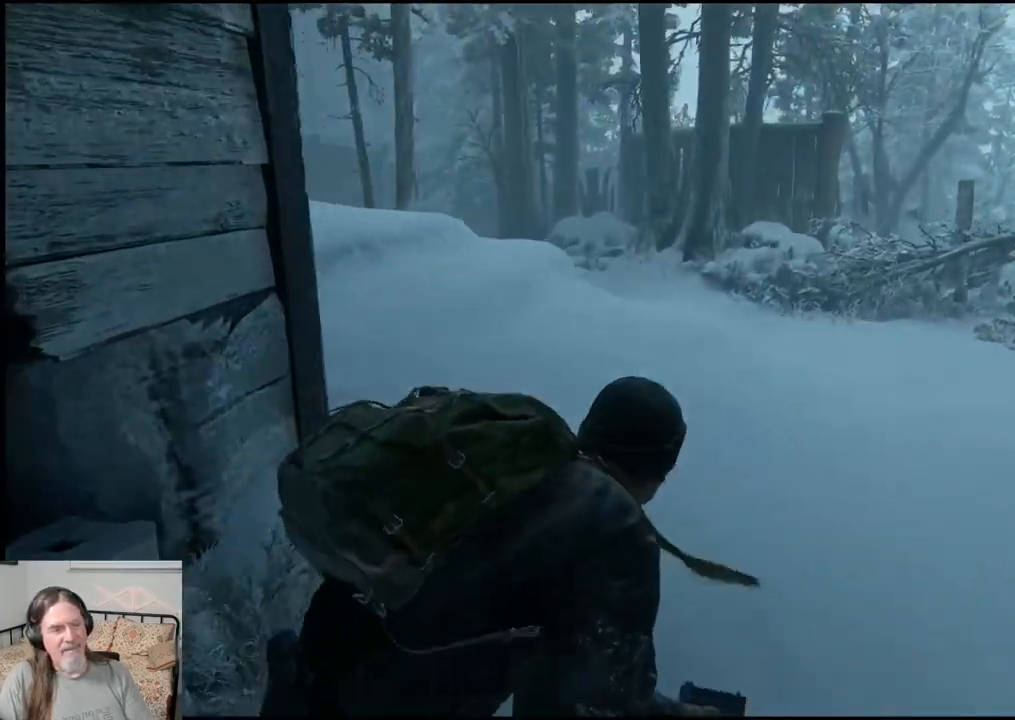
{"buttons": ["L1"], "left_stick": "up", "right_stick": "left", "events": [[50, "L1", "down"], [167, "left_stick", "up"]]}